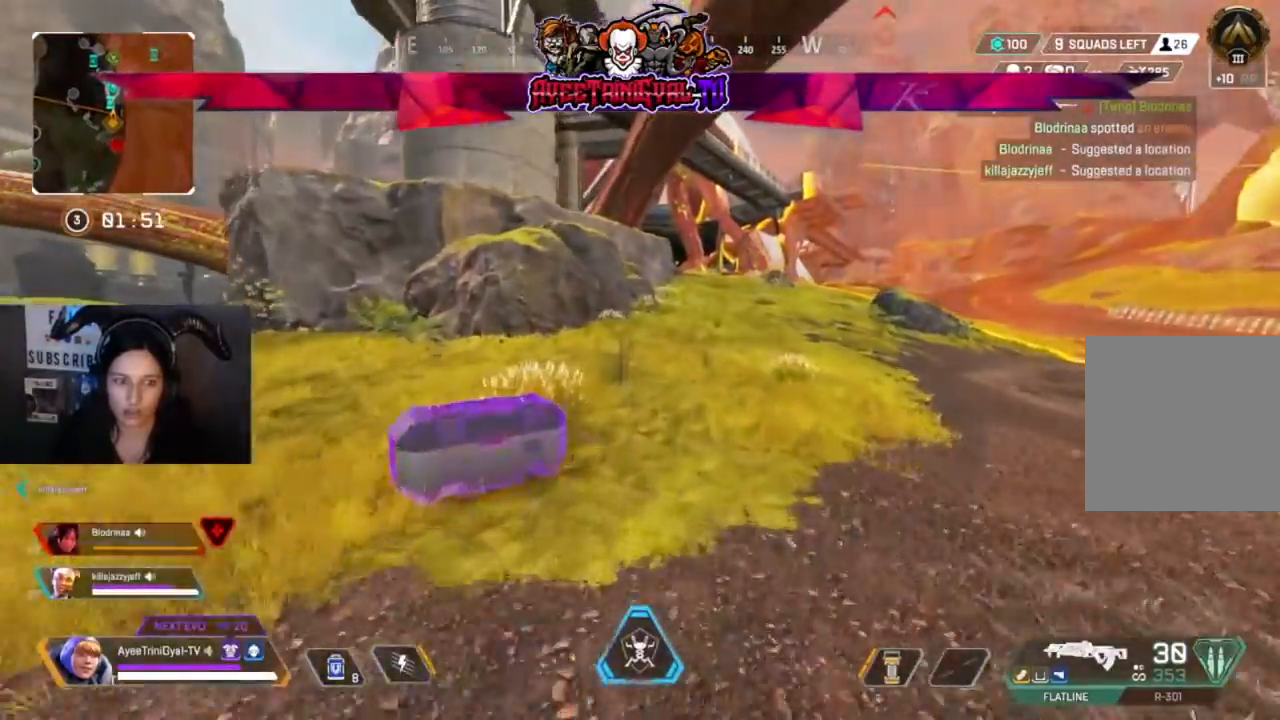
Gameplay with a controller (Xbox layout); each line is a JSON object with the inputs held at the frame after it. "events" lists button and stick changes between this image and that frame as [ms after this image, input, new state], when the widget could be followed in between.
{"buttons": [], "left_stick": "up", "right_stick": "center", "events": []}
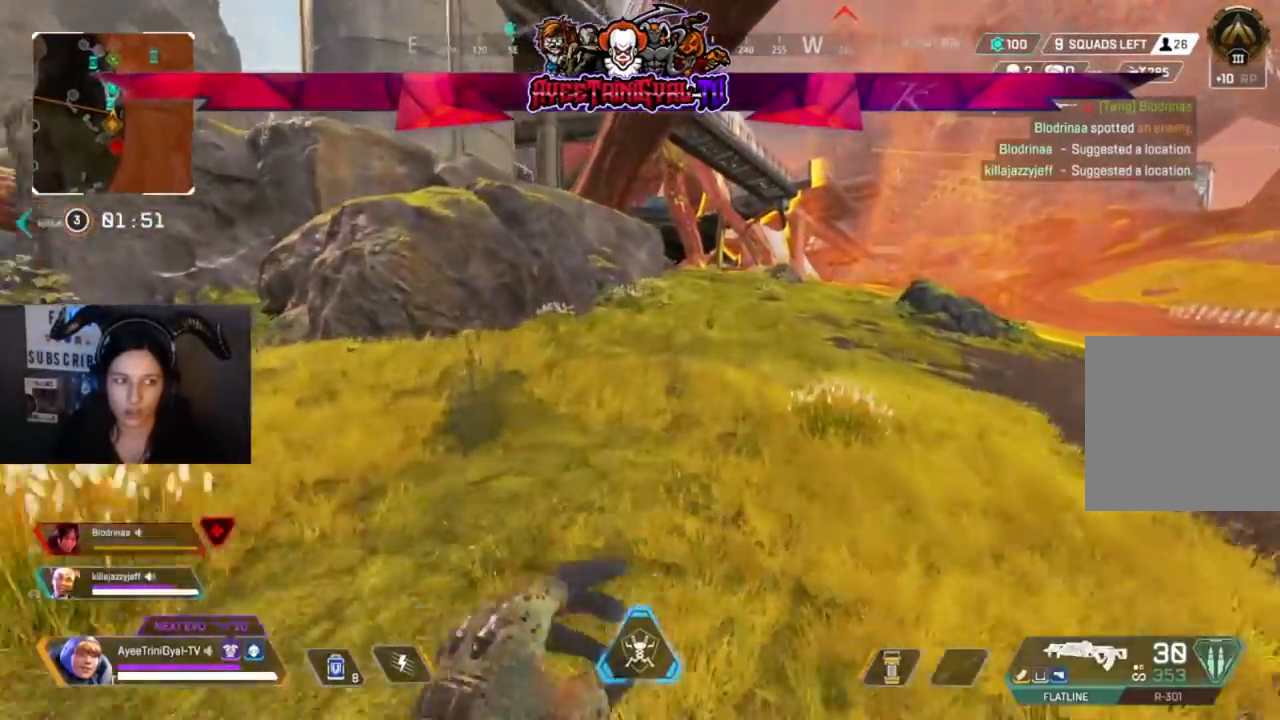
{"buttons": [], "left_stick": "up", "right_stick": "center", "events": []}
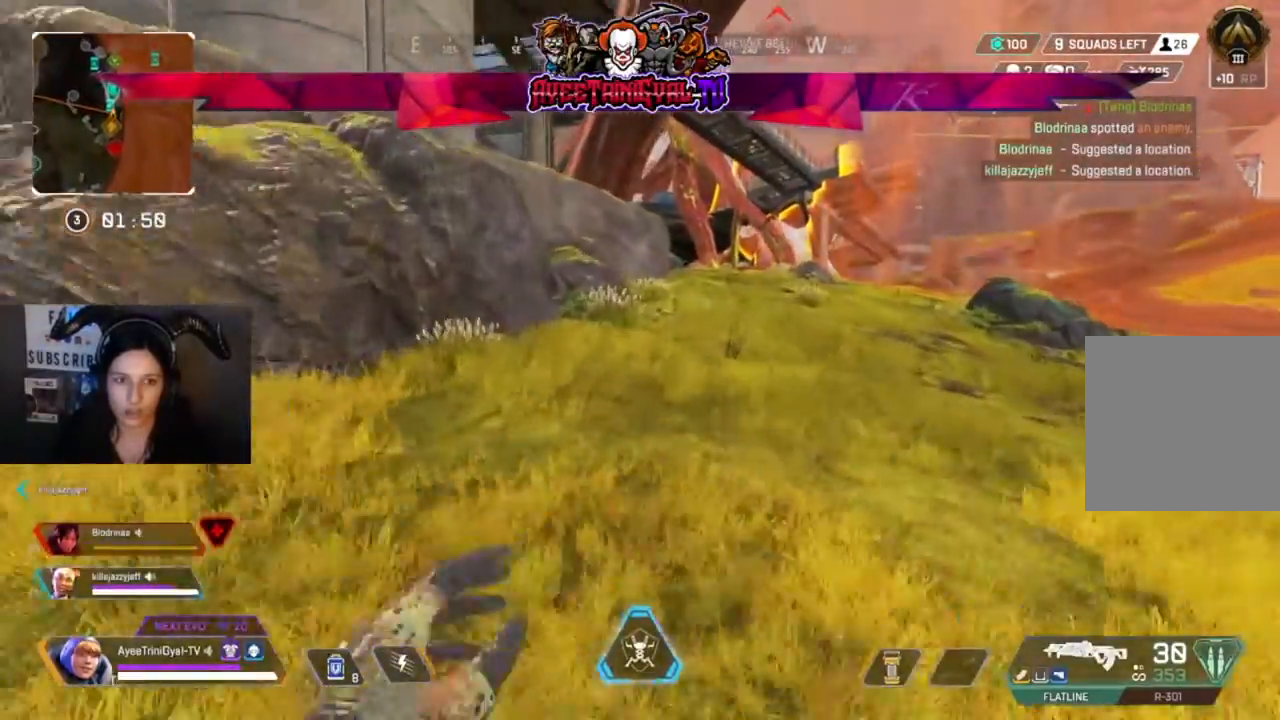
{"buttons": [], "left_stick": "up", "right_stick": "center", "events": []}
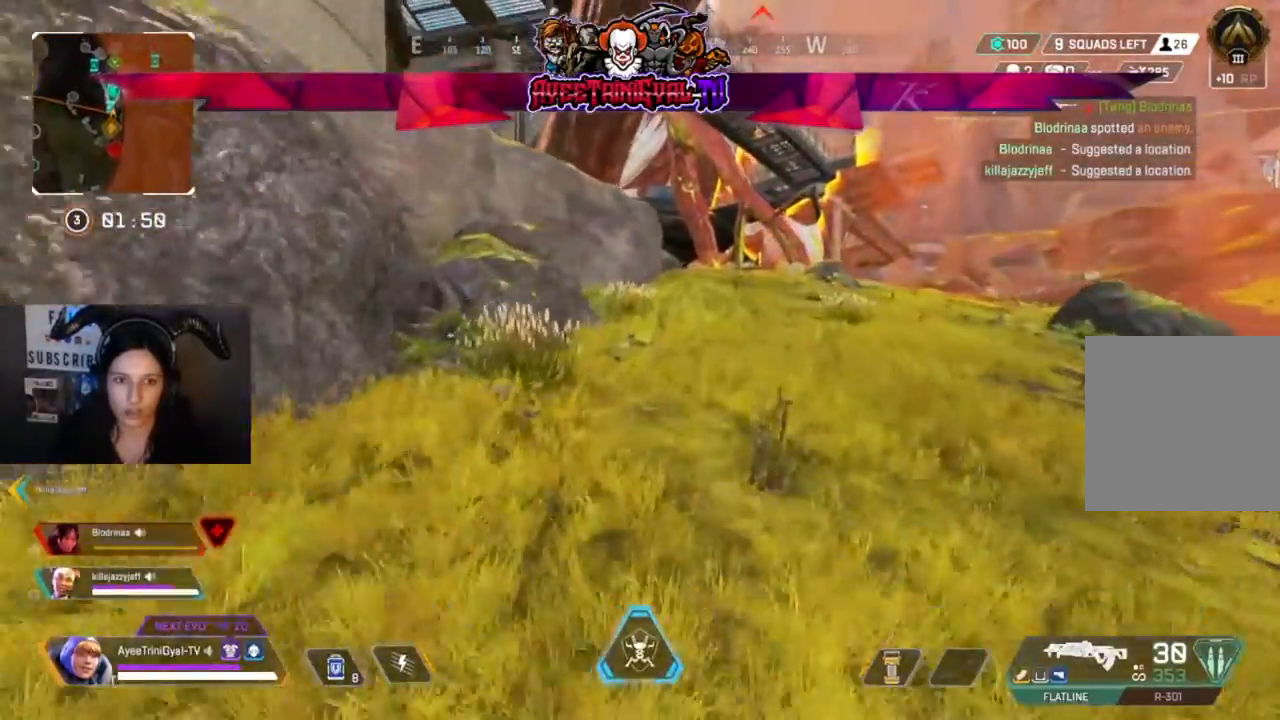
{"buttons": [], "left_stick": "up", "right_stick": "center", "events": [[333, "right_stick", "left"], [433, "right_stick", "center"]]}
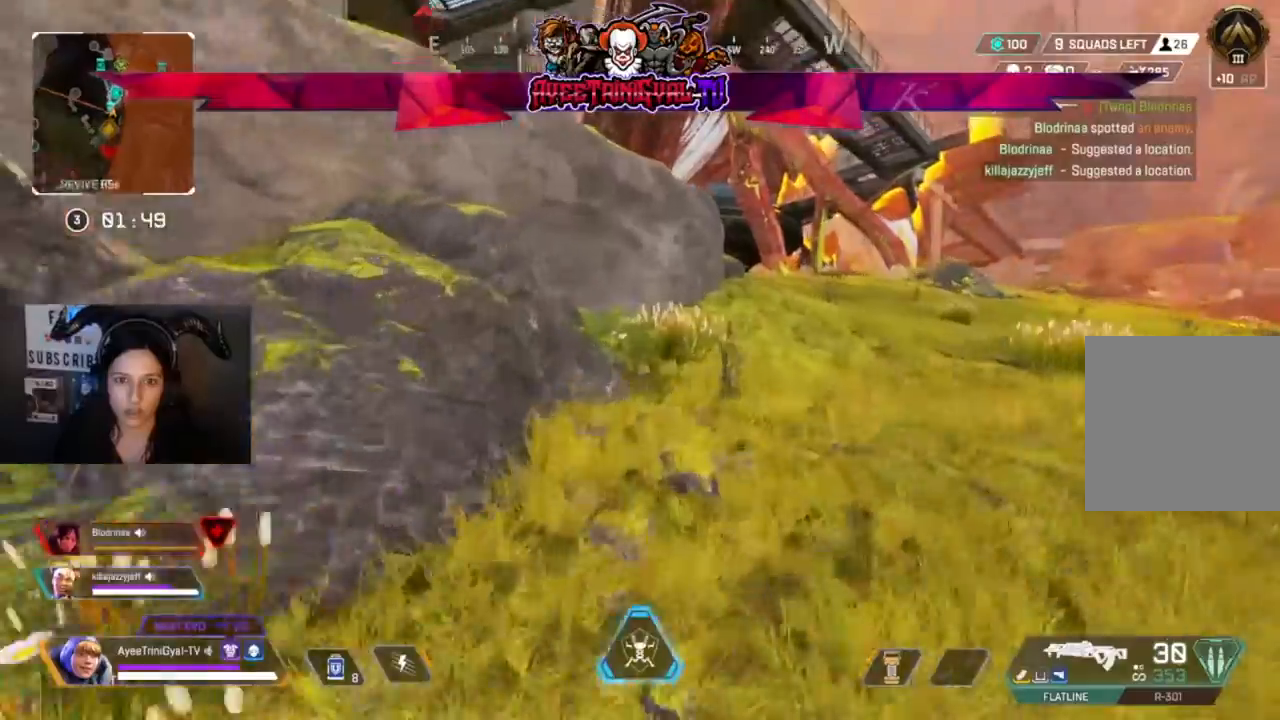
{"buttons": [], "left_stick": "up", "right_stick": "center", "events": [[233, "Y", "down"], [367, "Y", "up"]]}
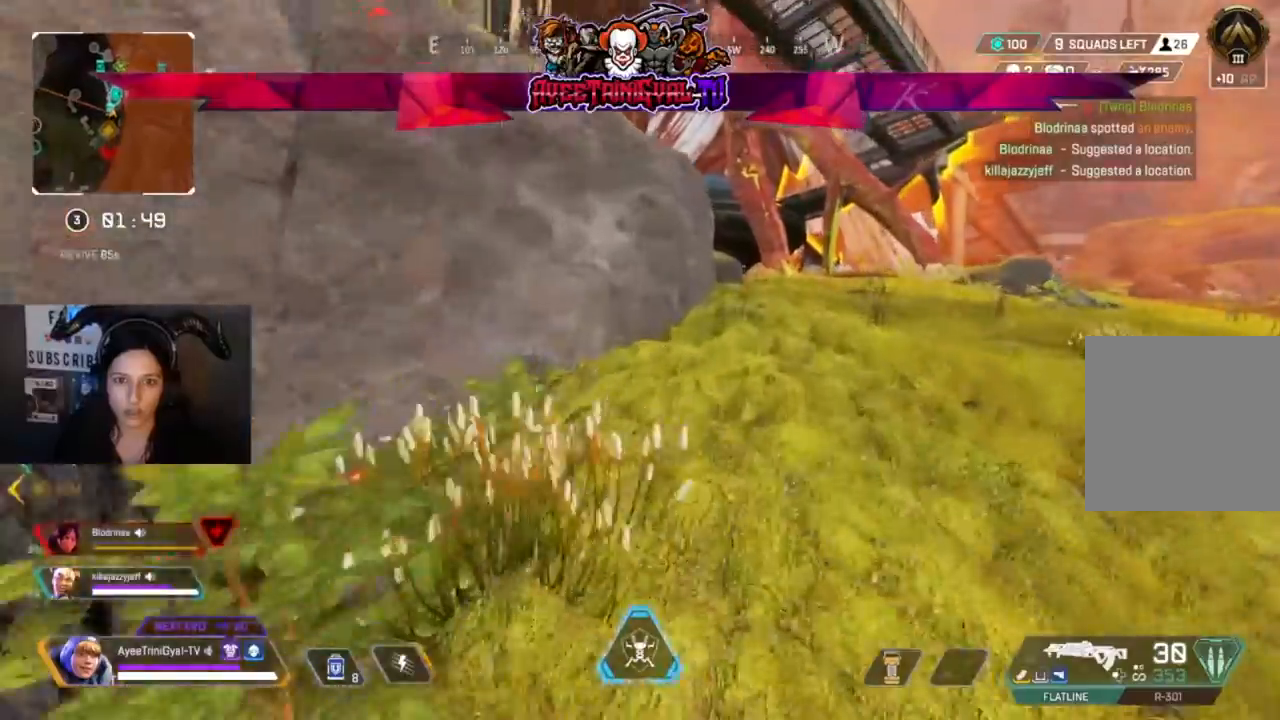
{"buttons": [], "left_stick": "down-left", "right_stick": "left", "events": [[433, "right_stick", "left"], [500, "left_stick", "down-left"]]}
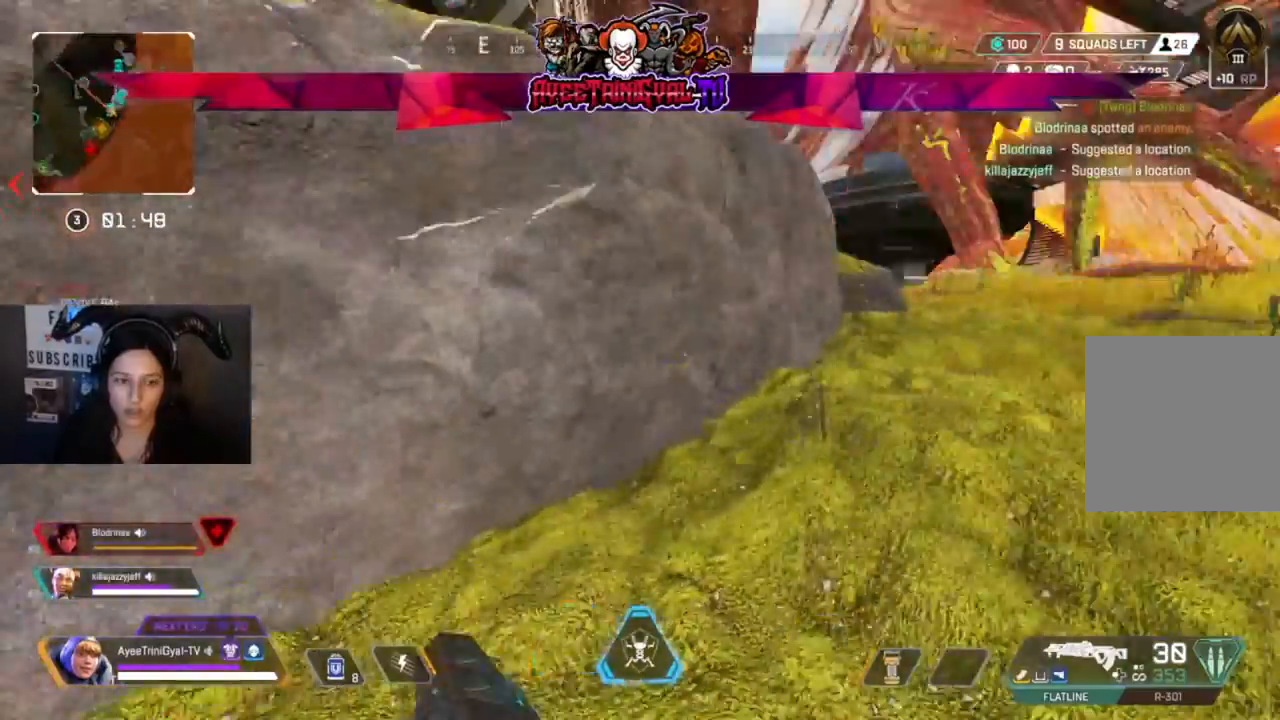
{"buttons": [], "left_stick": "up", "right_stick": "left", "events": [[33, "left_stick", "left"], [200, "left_stick", "up-left"], [300, "L3", "down"], [400, "L3", "up"], [400, "left_stick", "up"]]}
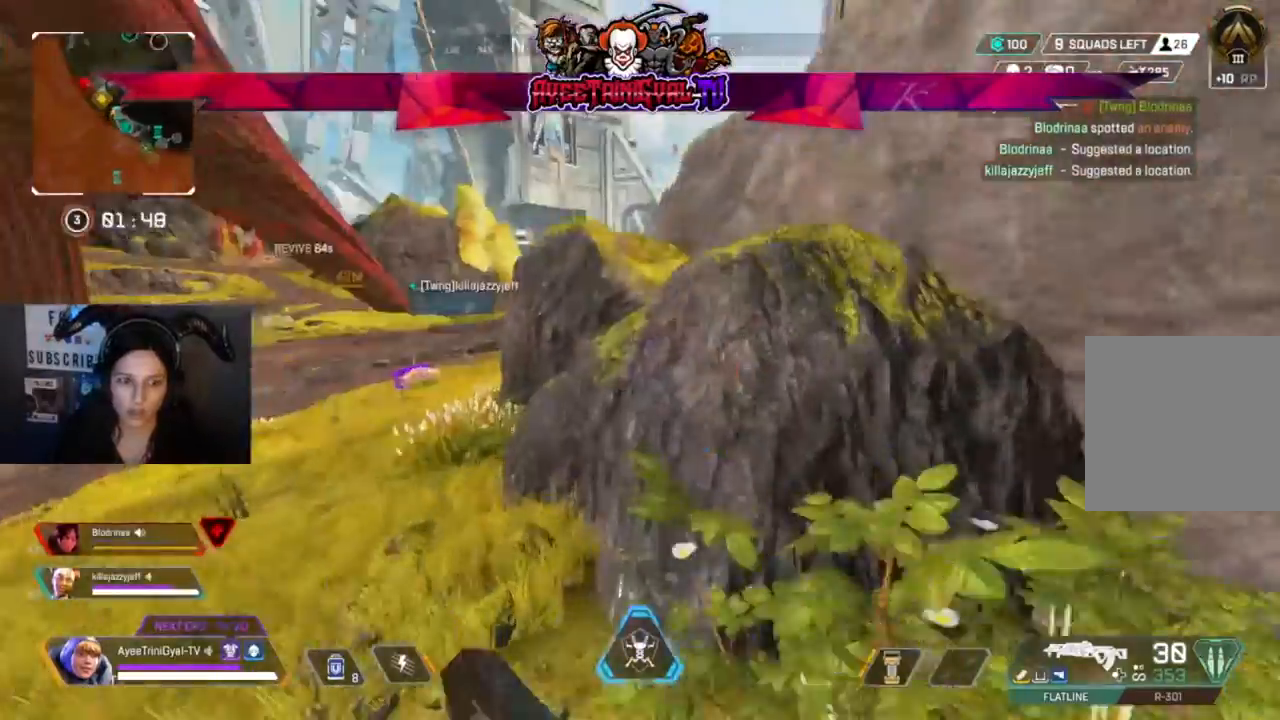
{"buttons": [], "left_stick": "up", "right_stick": "center", "events": [[200, "right_stick", "center"]]}
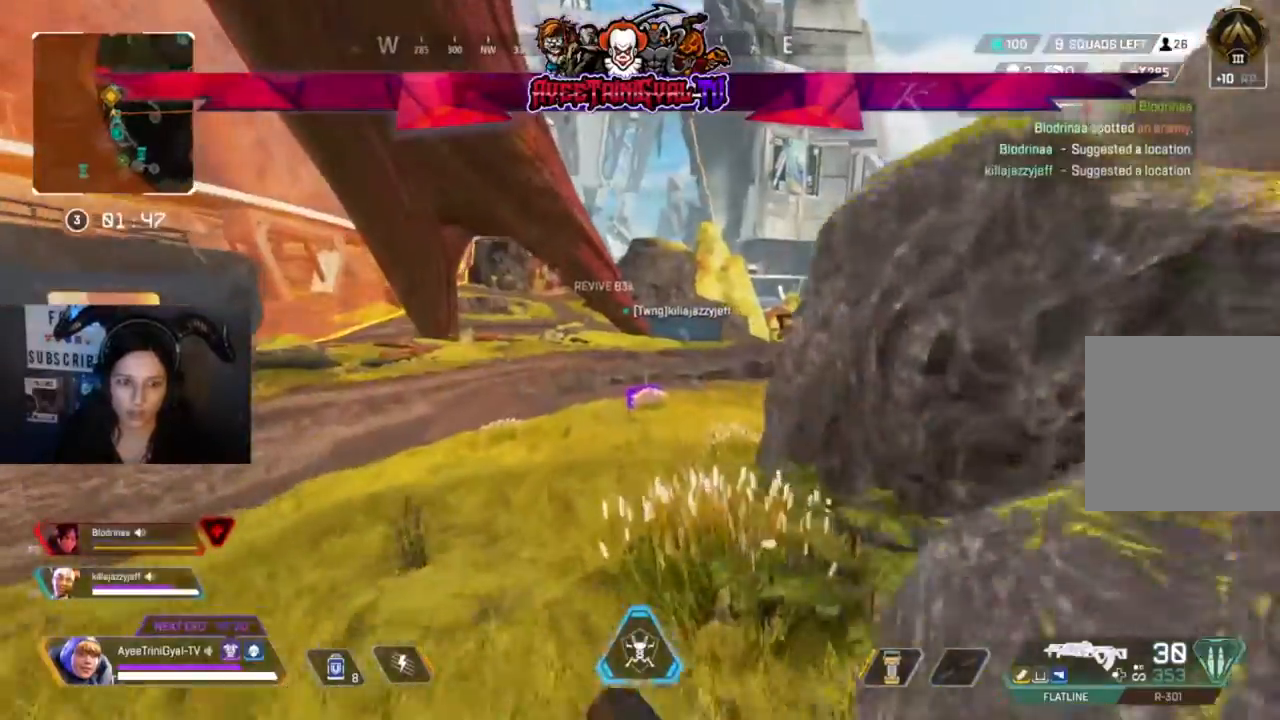
{"buttons": [], "left_stick": "up", "right_stick": "center", "events": []}
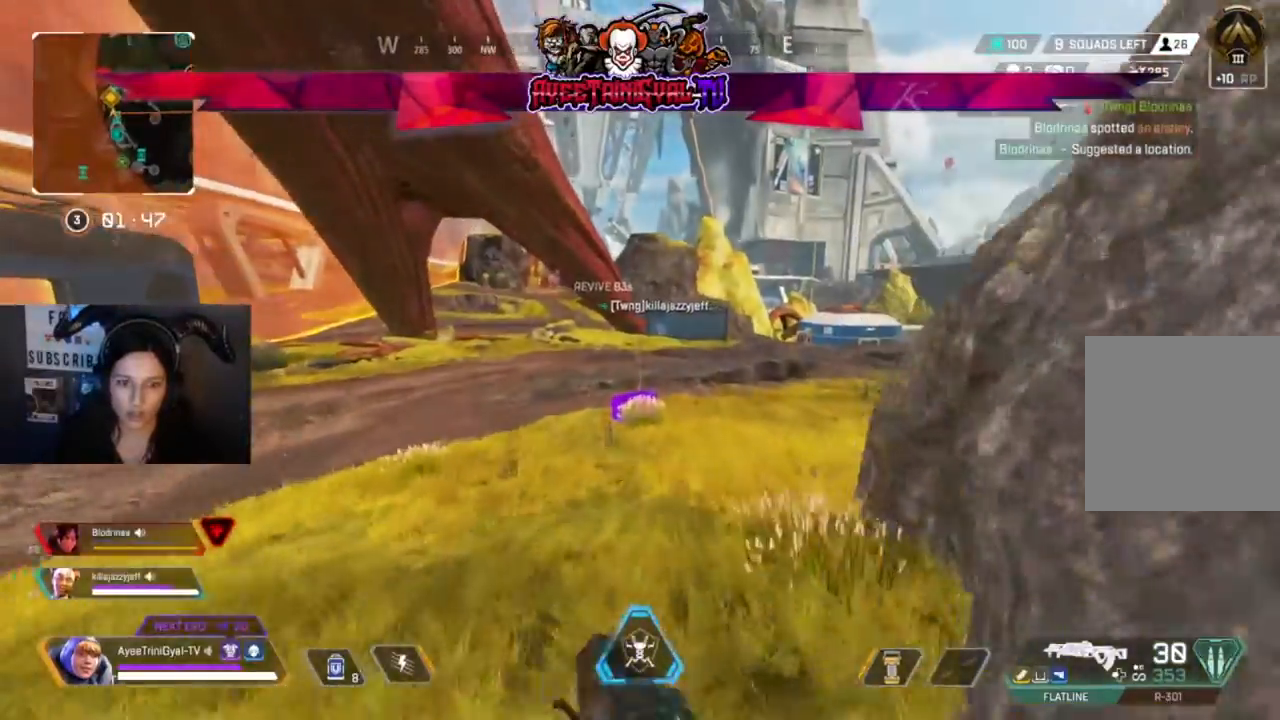
{"buttons": [], "left_stick": "up", "right_stick": "center", "events": []}
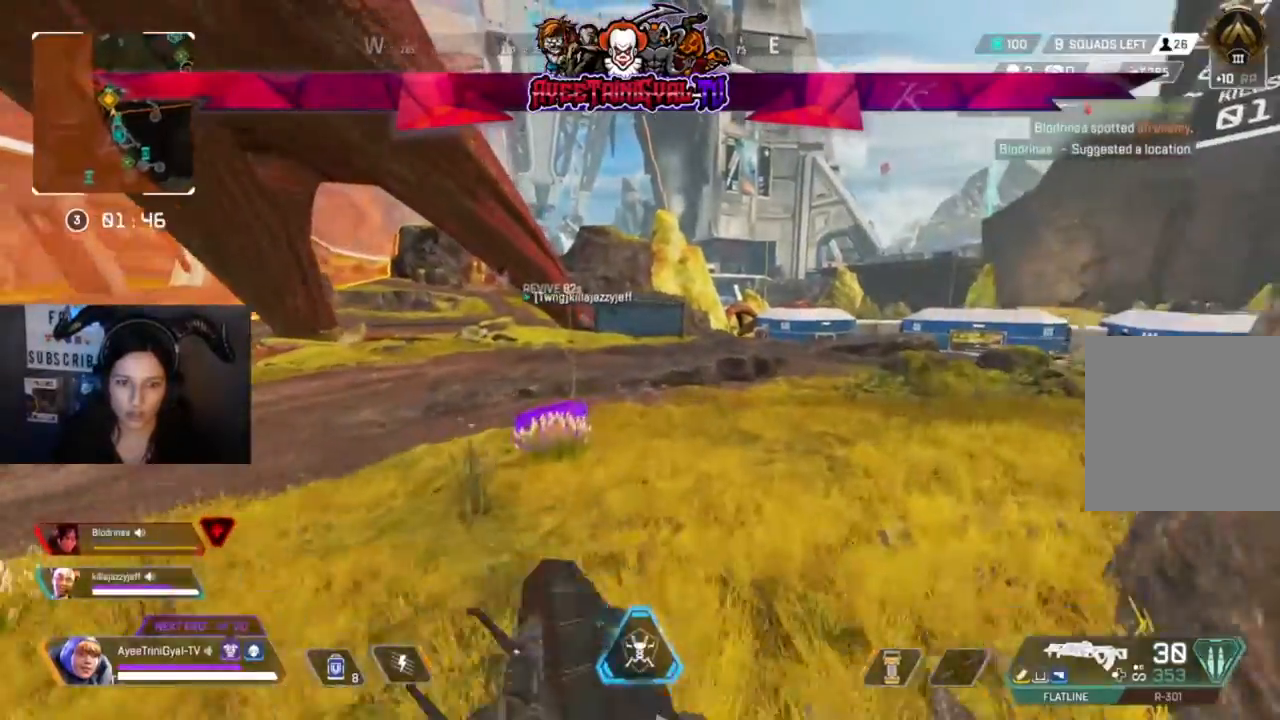
{"buttons": ["Y"], "left_stick": "up", "right_stick": "center", "events": [[233, "Y", "down"]]}
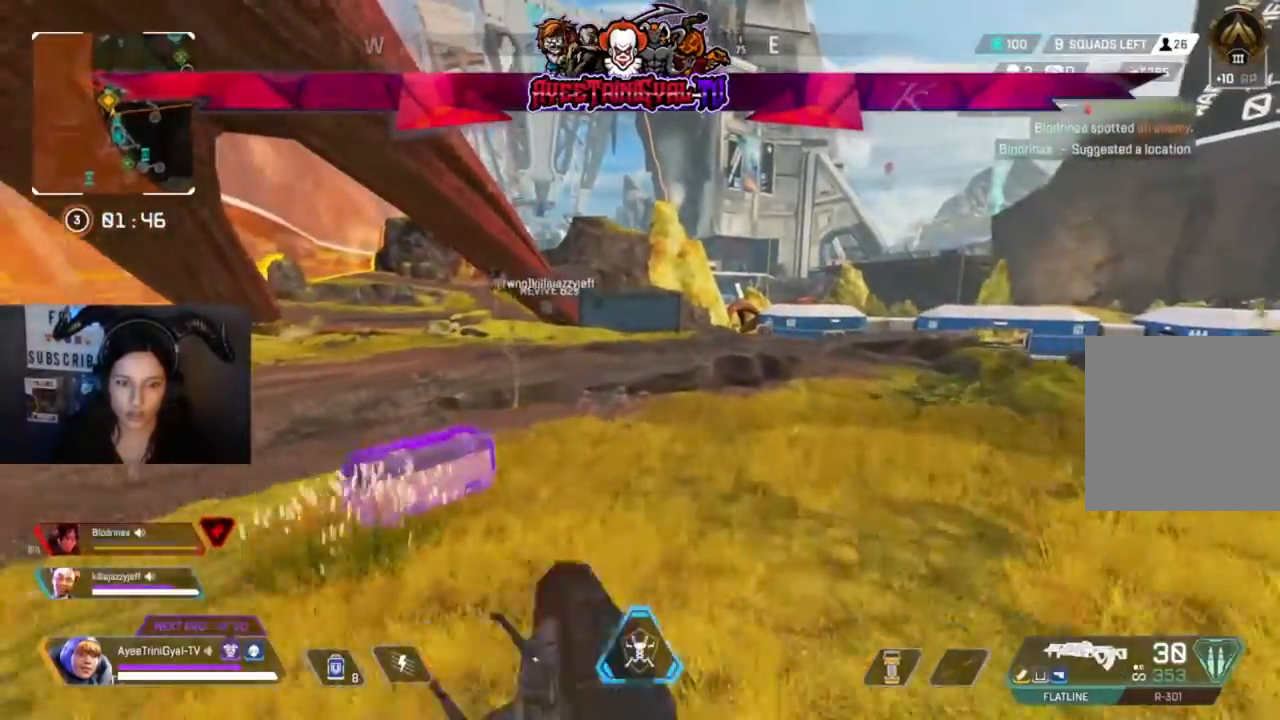
{"buttons": [], "left_stick": "up", "right_stick": "center", "events": [[200, "Y", "up"]]}
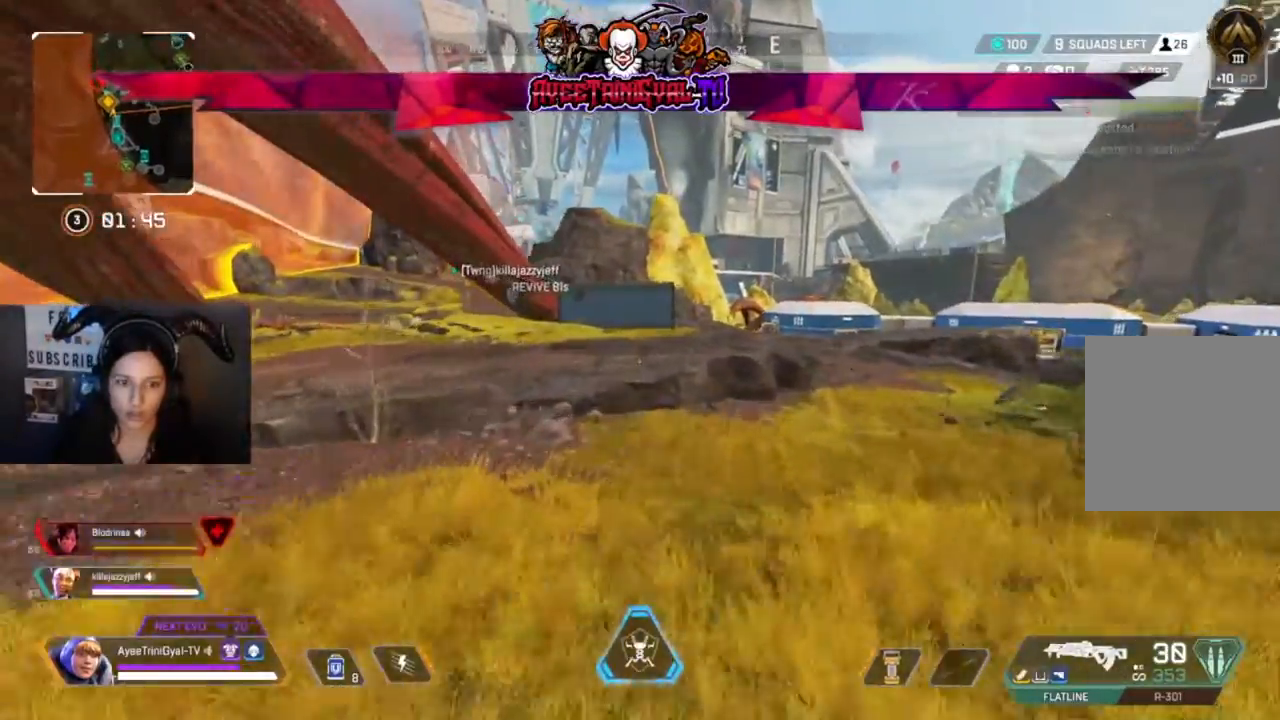
{"buttons": [], "left_stick": "up", "right_stick": "center", "events": []}
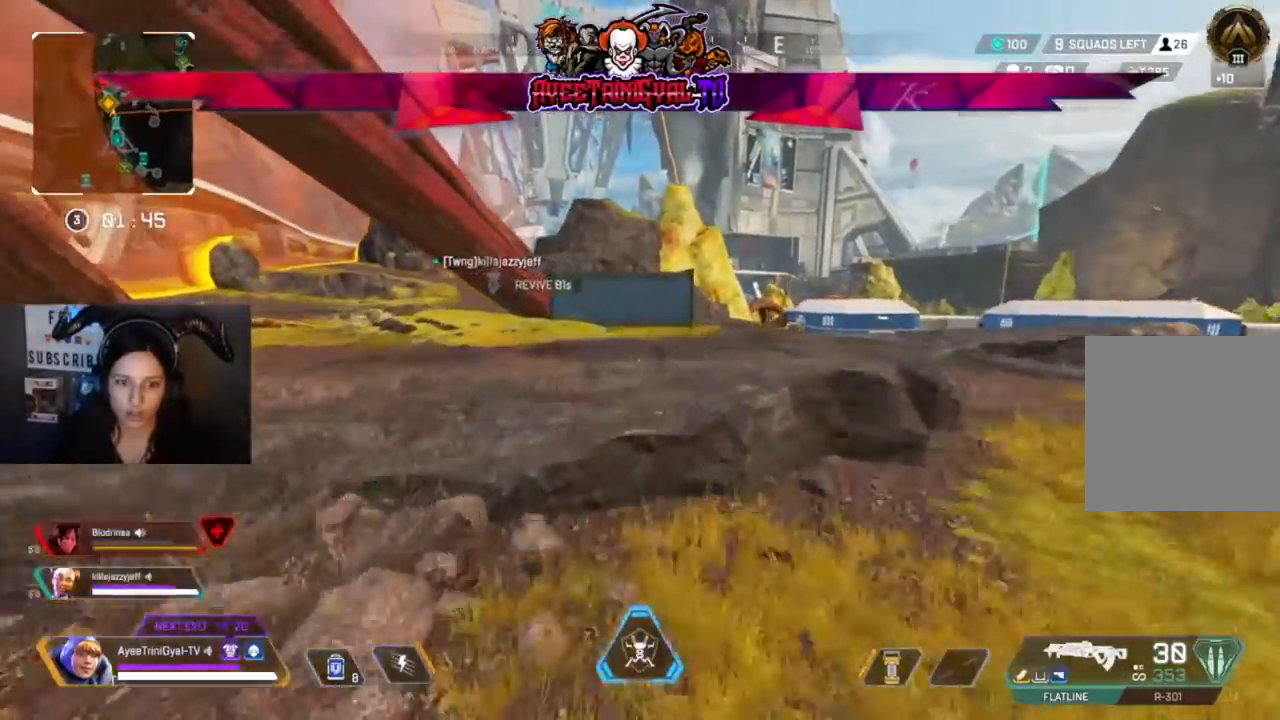
{"buttons": [], "left_stick": "up", "right_stick": "center", "events": []}
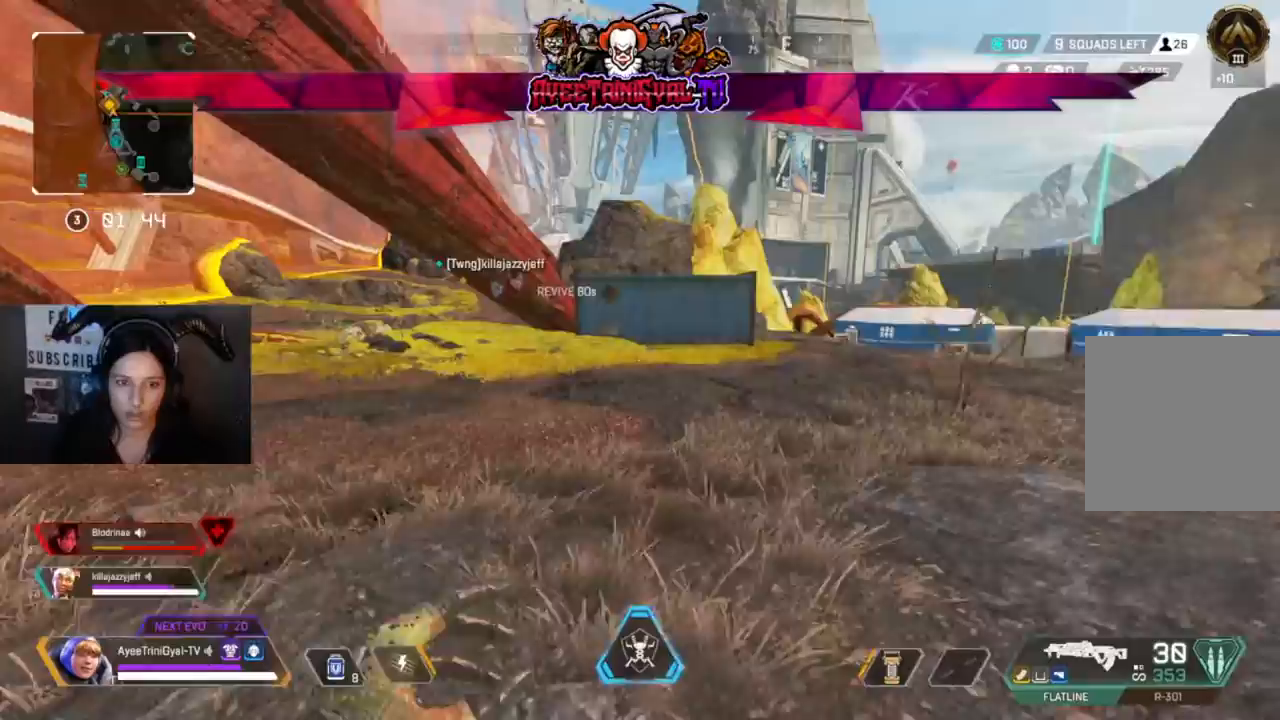
{"buttons": [], "left_stick": "up", "right_stick": "center", "events": [[100, "right_stick", "left"], [233, "right_stick", "center"]]}
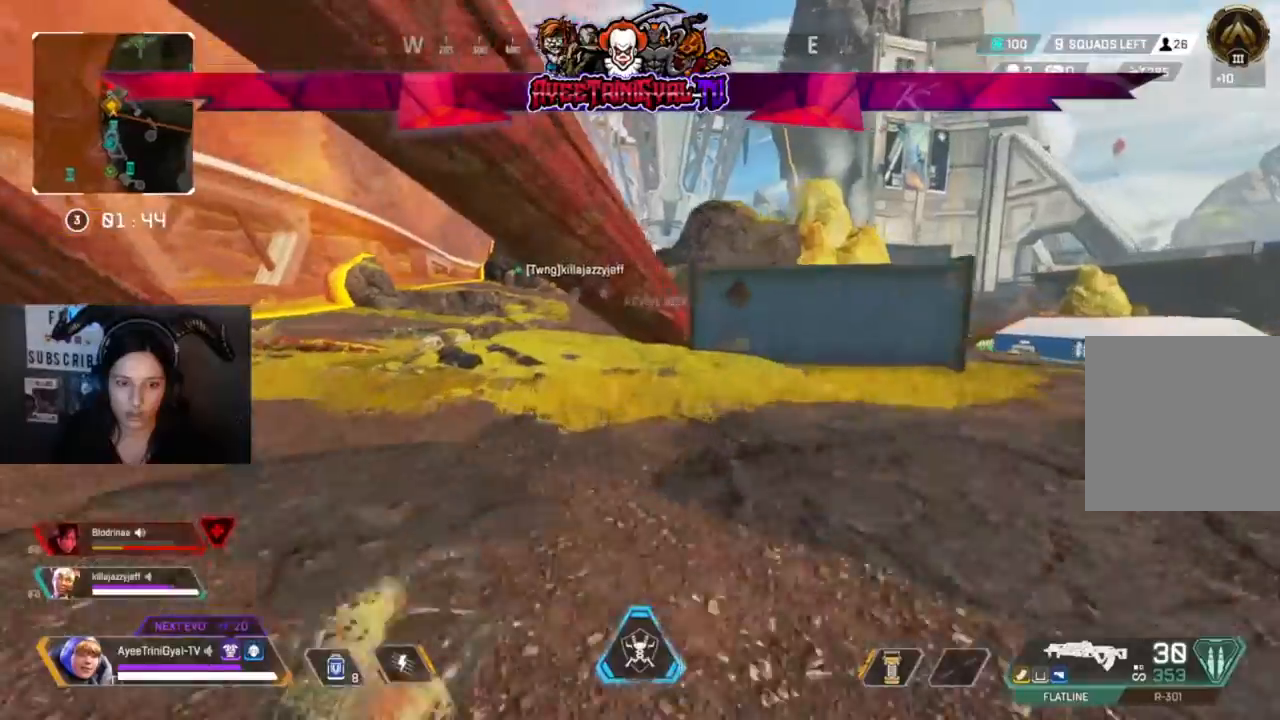
{"buttons": [], "left_stick": "up", "right_stick": "center", "events": []}
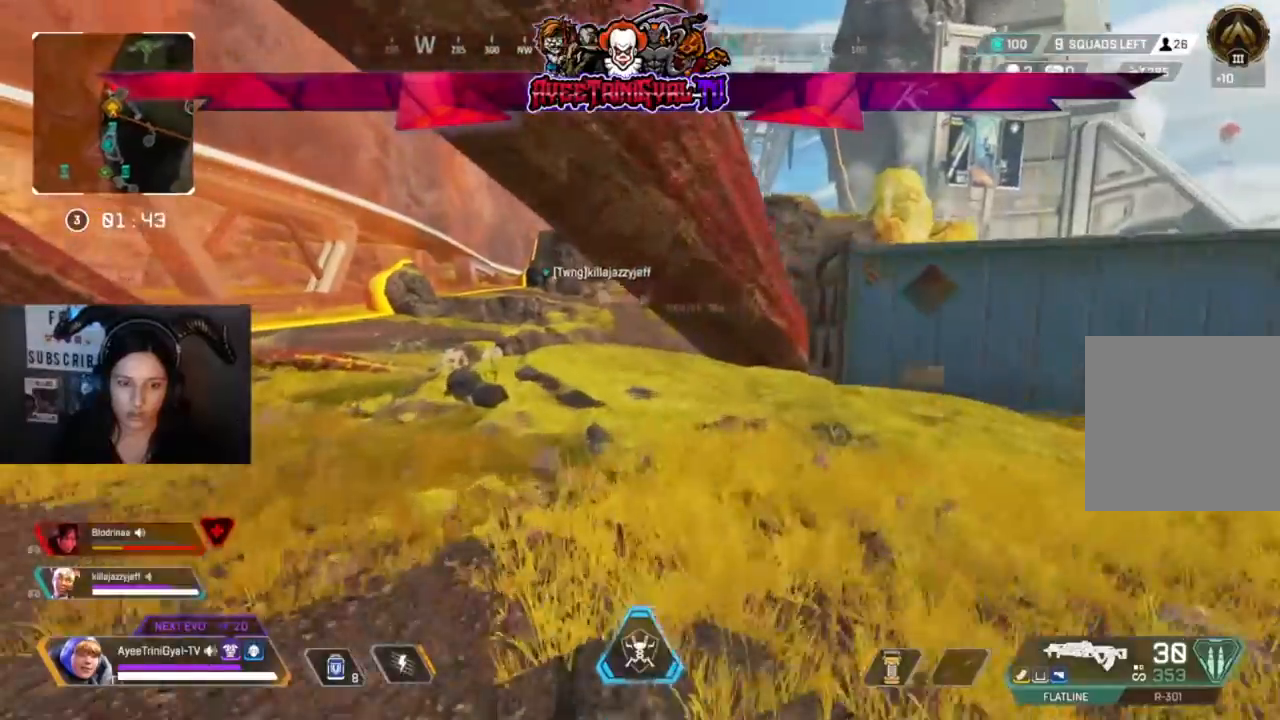
{"buttons": [], "left_stick": "up", "right_stick": "center", "events": []}
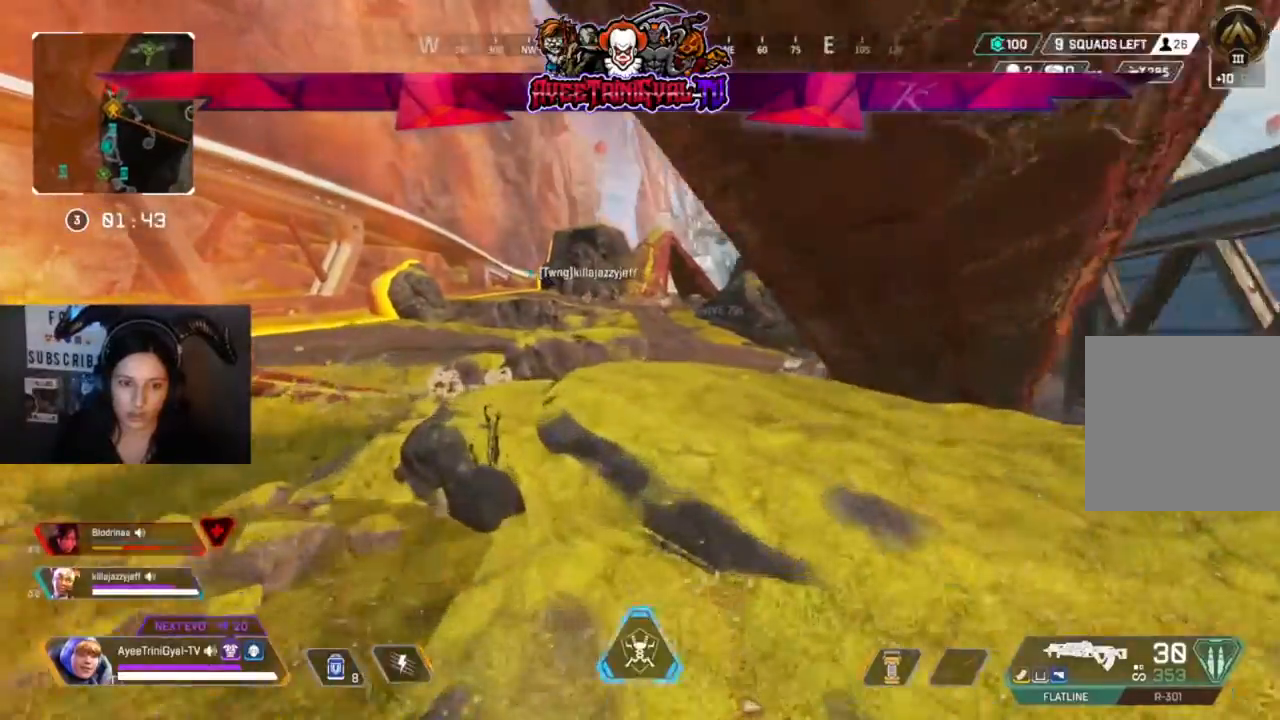
{"buttons": [], "left_stick": "up", "right_stick": "center"}
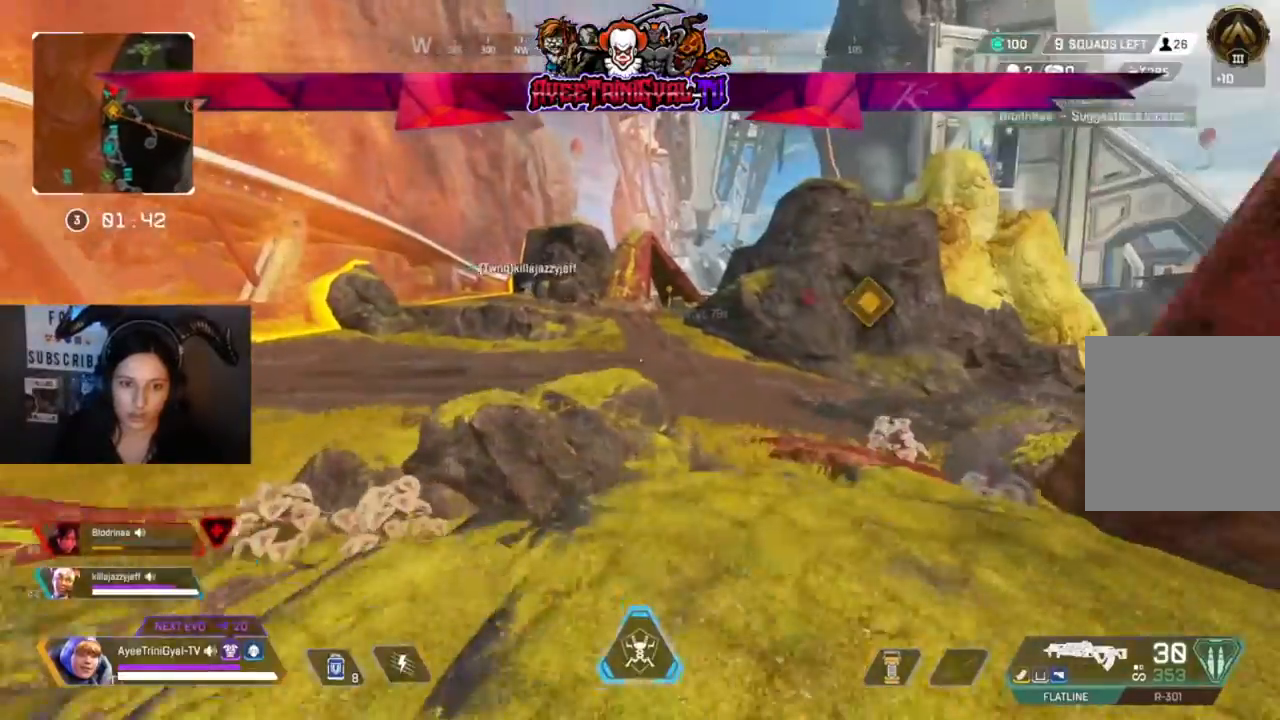
{"buttons": [], "left_stick": "up", "right_stick": "center", "events": []}
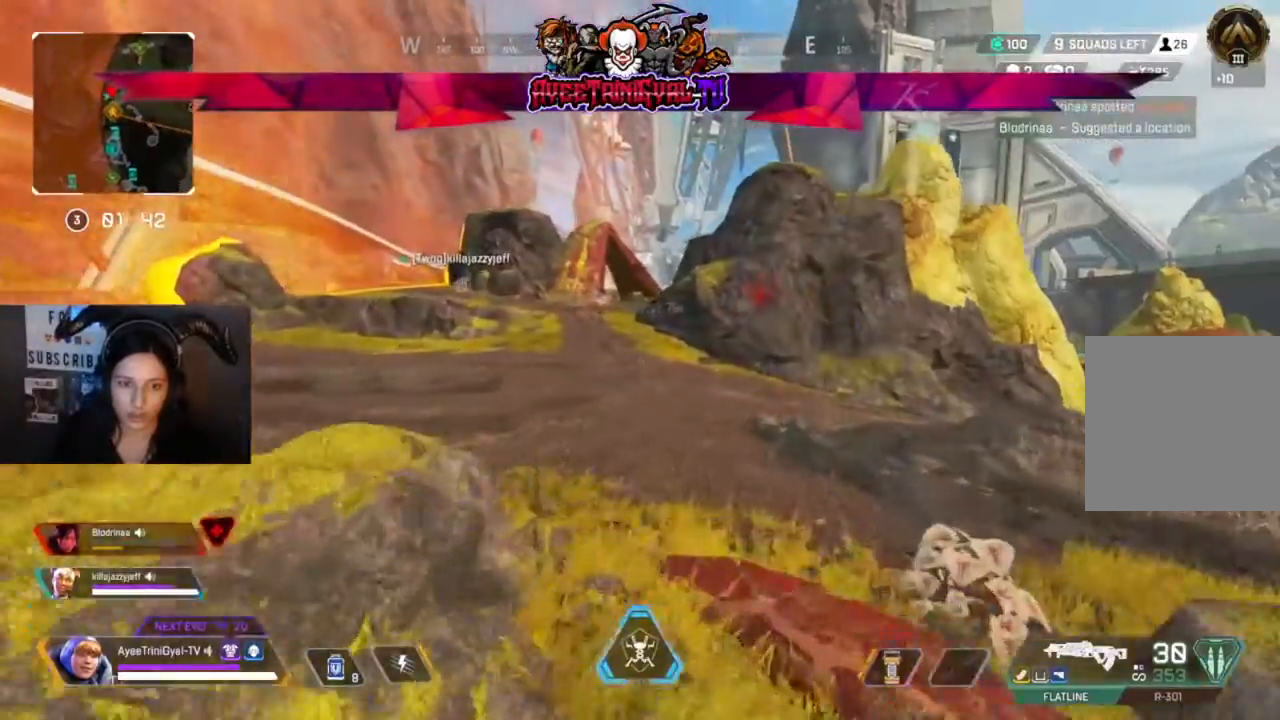
{"buttons": [], "left_stick": "up", "right_stick": "center", "events": []}
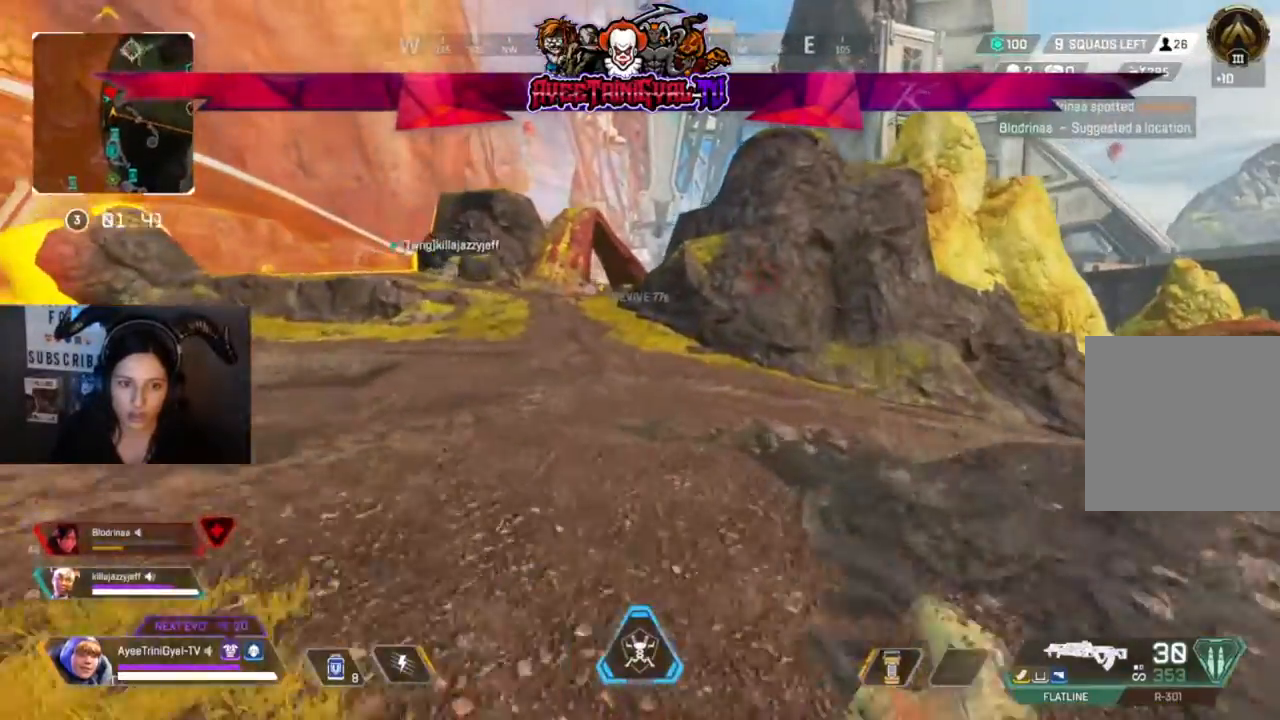
{"buttons": [], "left_stick": "up", "right_stick": "center", "events": []}
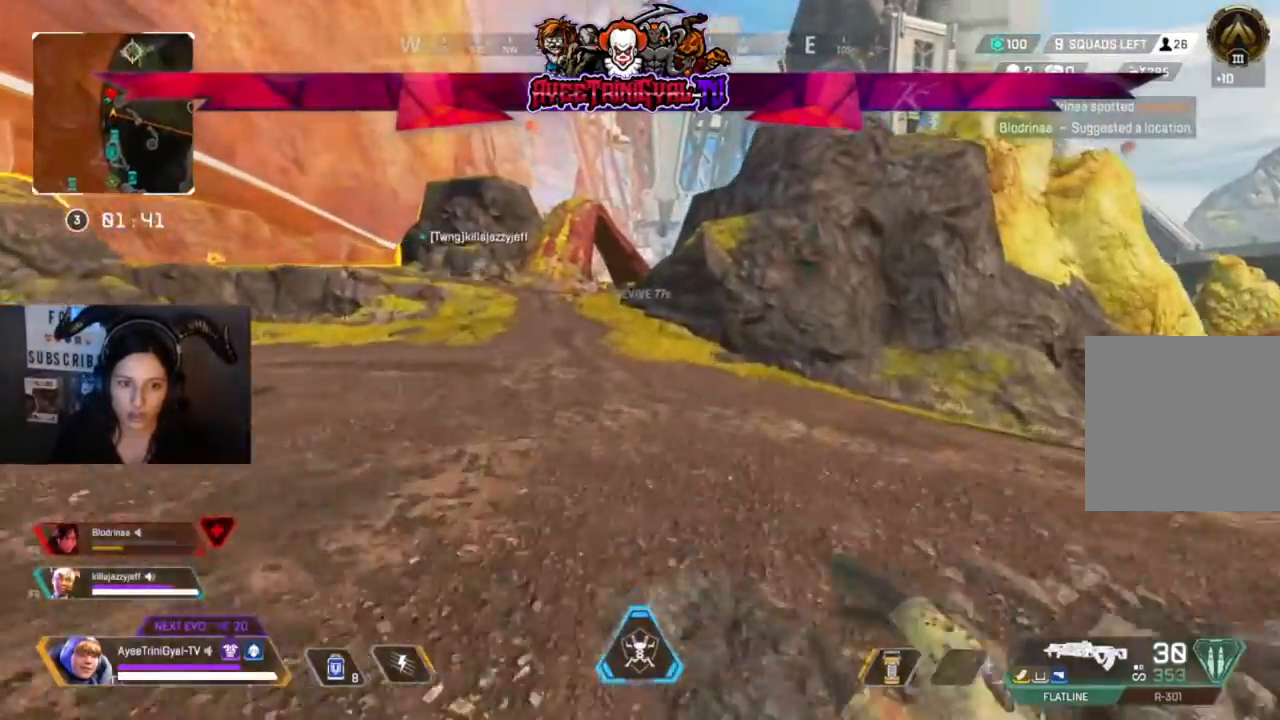
{"buttons": [], "left_stick": "up", "right_stick": "center", "events": [[300, "R3", "down"], [467, "R3", "up"]]}
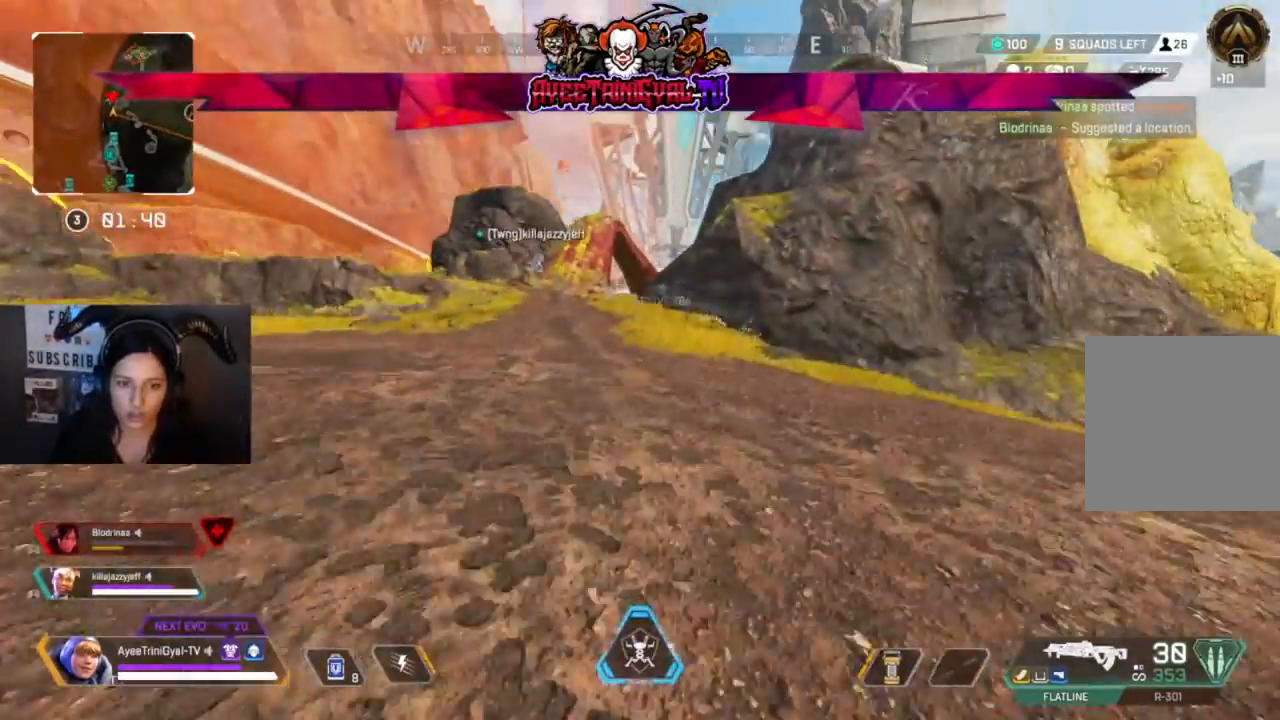
{"buttons": [], "left_stick": "up", "right_stick": "center", "events": [[133, "A", "down"], [367, "A", "up"]]}
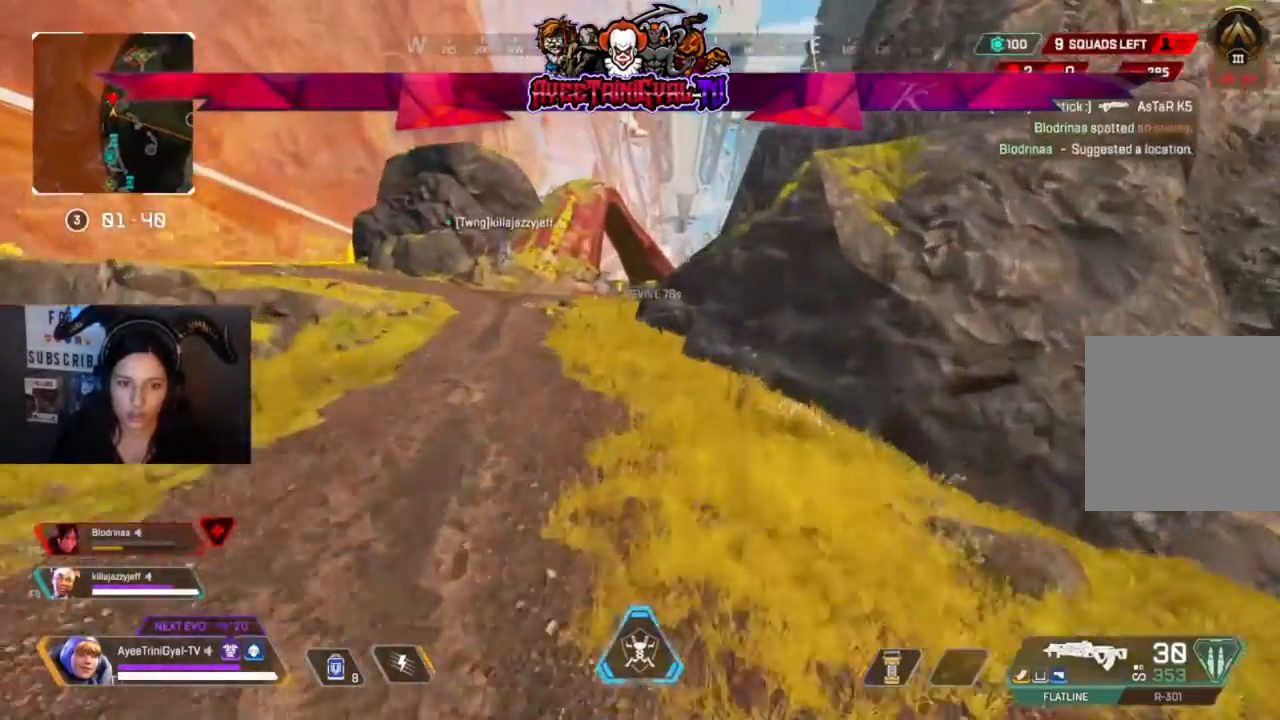
{"buttons": [], "left_stick": "up", "right_stick": "center", "events": []}
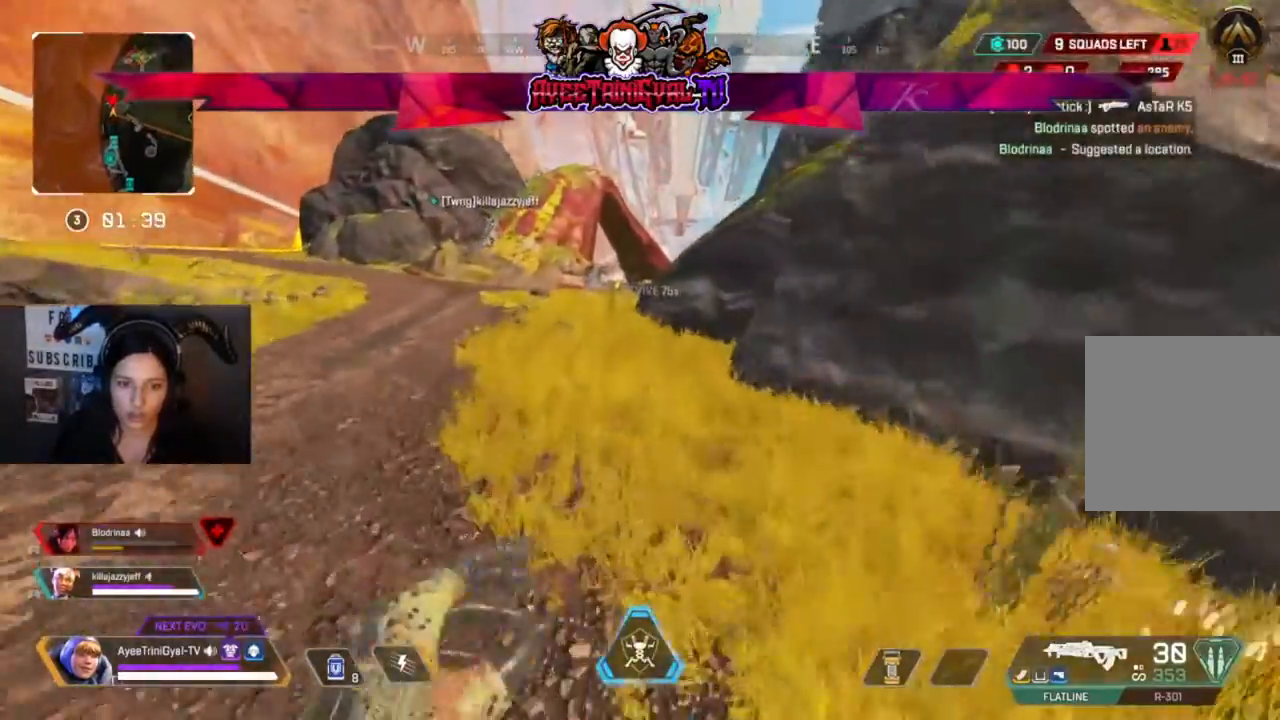
{"buttons": [], "left_stick": "up", "right_stick": "center", "events": []}
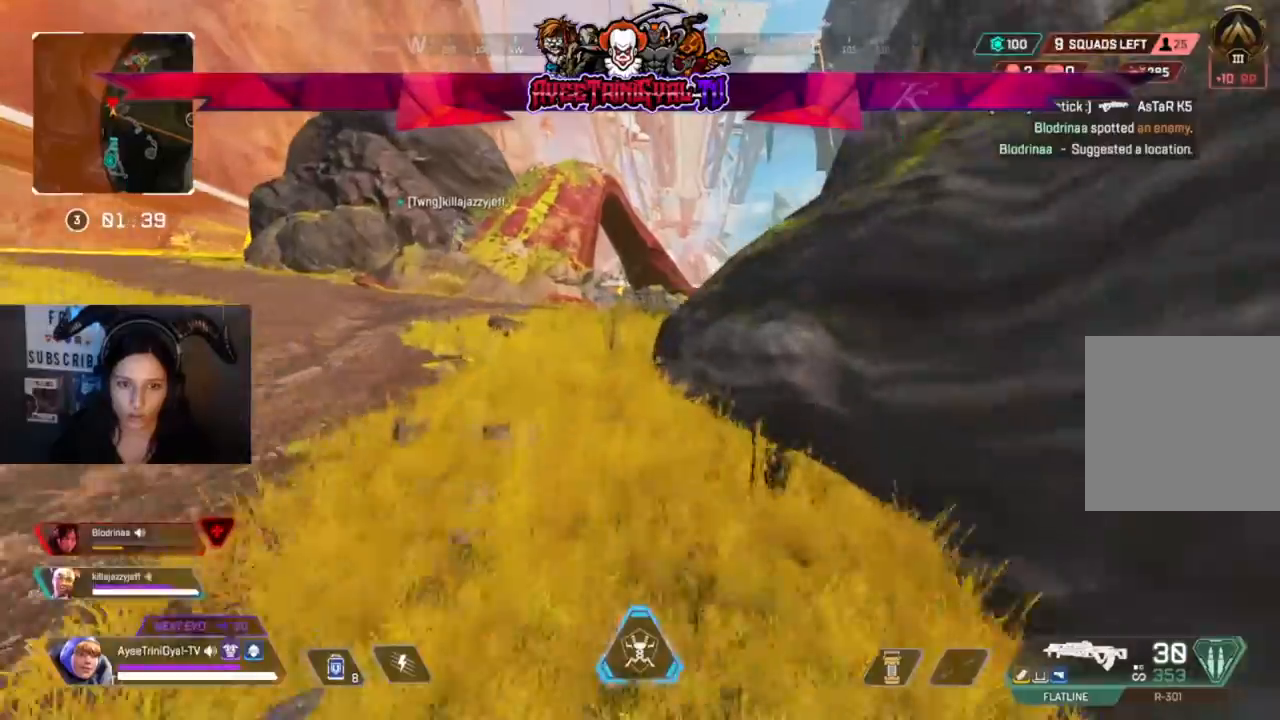
{"buttons": [], "left_stick": "up", "right_stick": "center", "events": []}
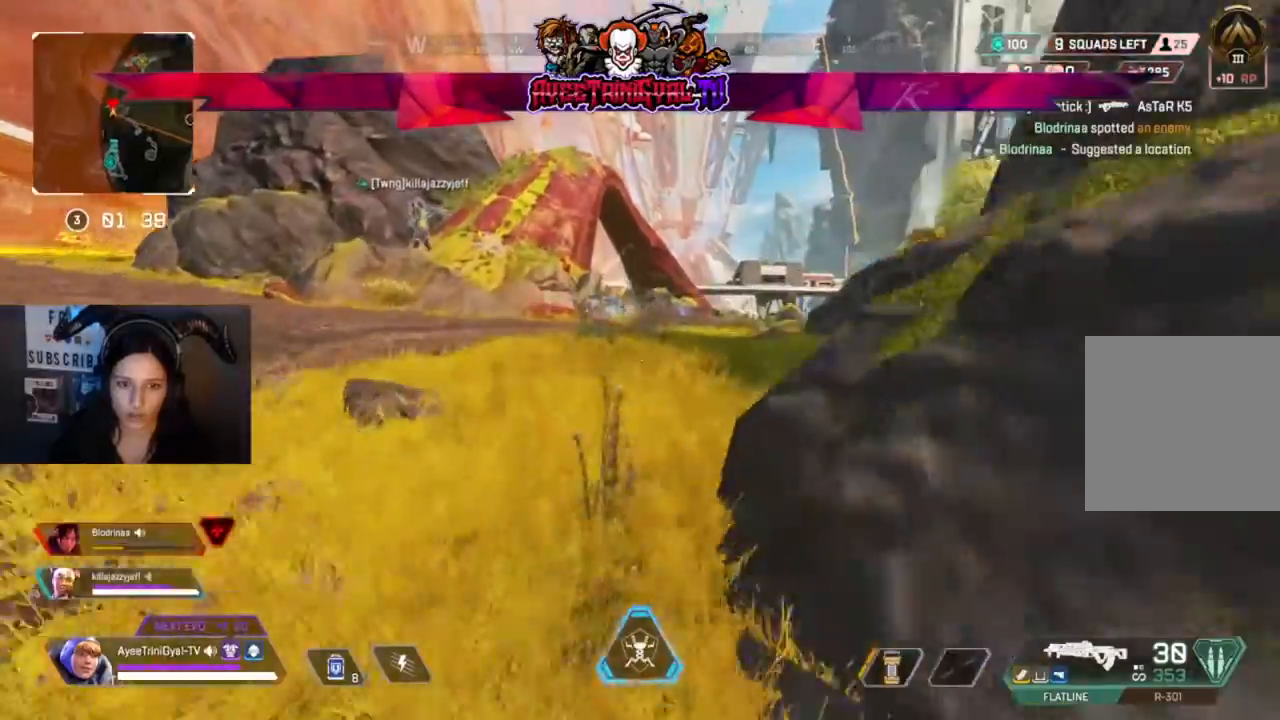
{"buttons": [], "left_stick": "up", "right_stick": "center"}
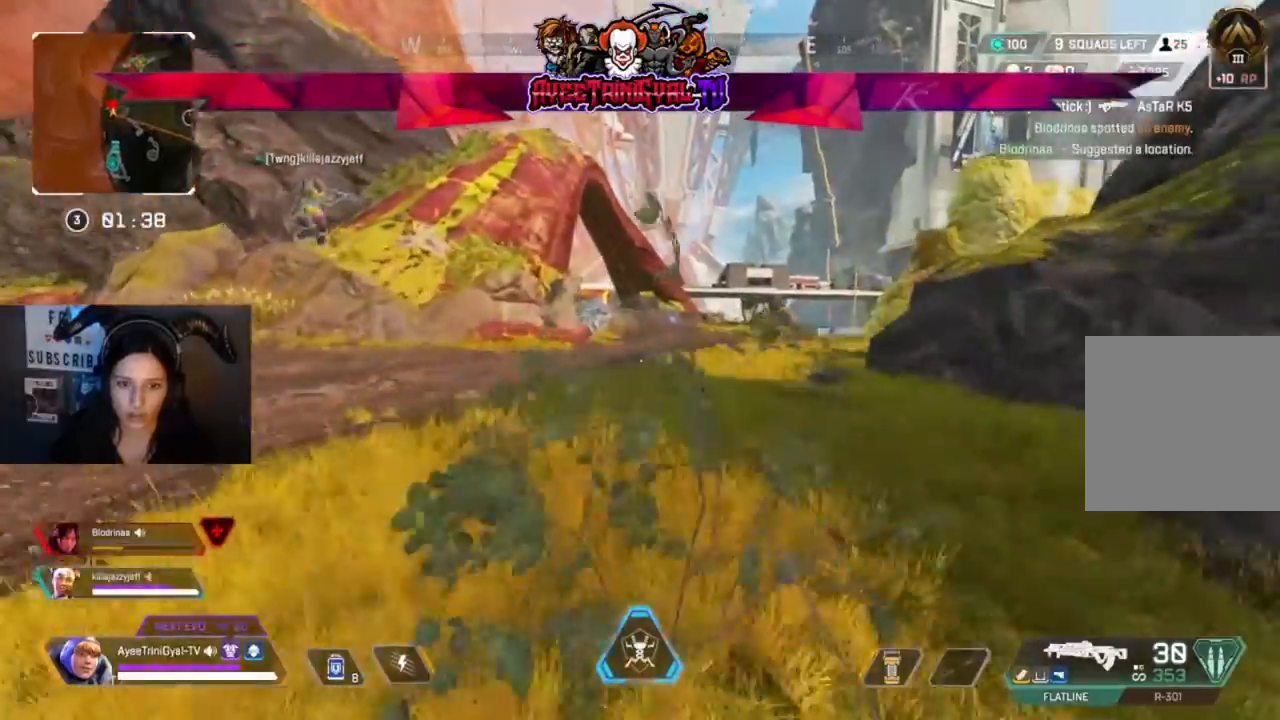
{"buttons": [], "left_stick": "up", "right_stick": "center", "events": [[167, "left_stick", "up-right"], [167, "right_stick", "down-right"], [300, "right_stick", "center"], [500, "left_stick", "up"]]}
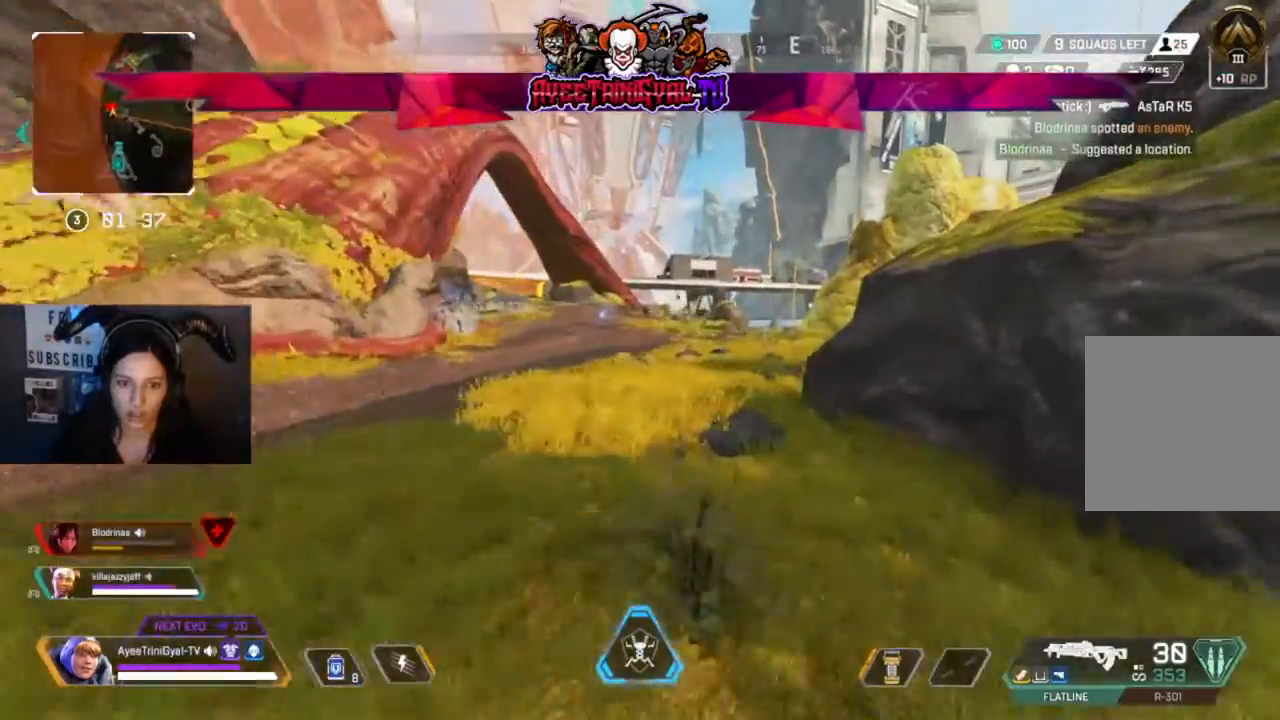
{"buttons": [], "left_stick": "up", "right_stick": "left", "events": [[100, "Y", "down"], [233, "Y", "up"], [500, "right_stick", "left"]]}